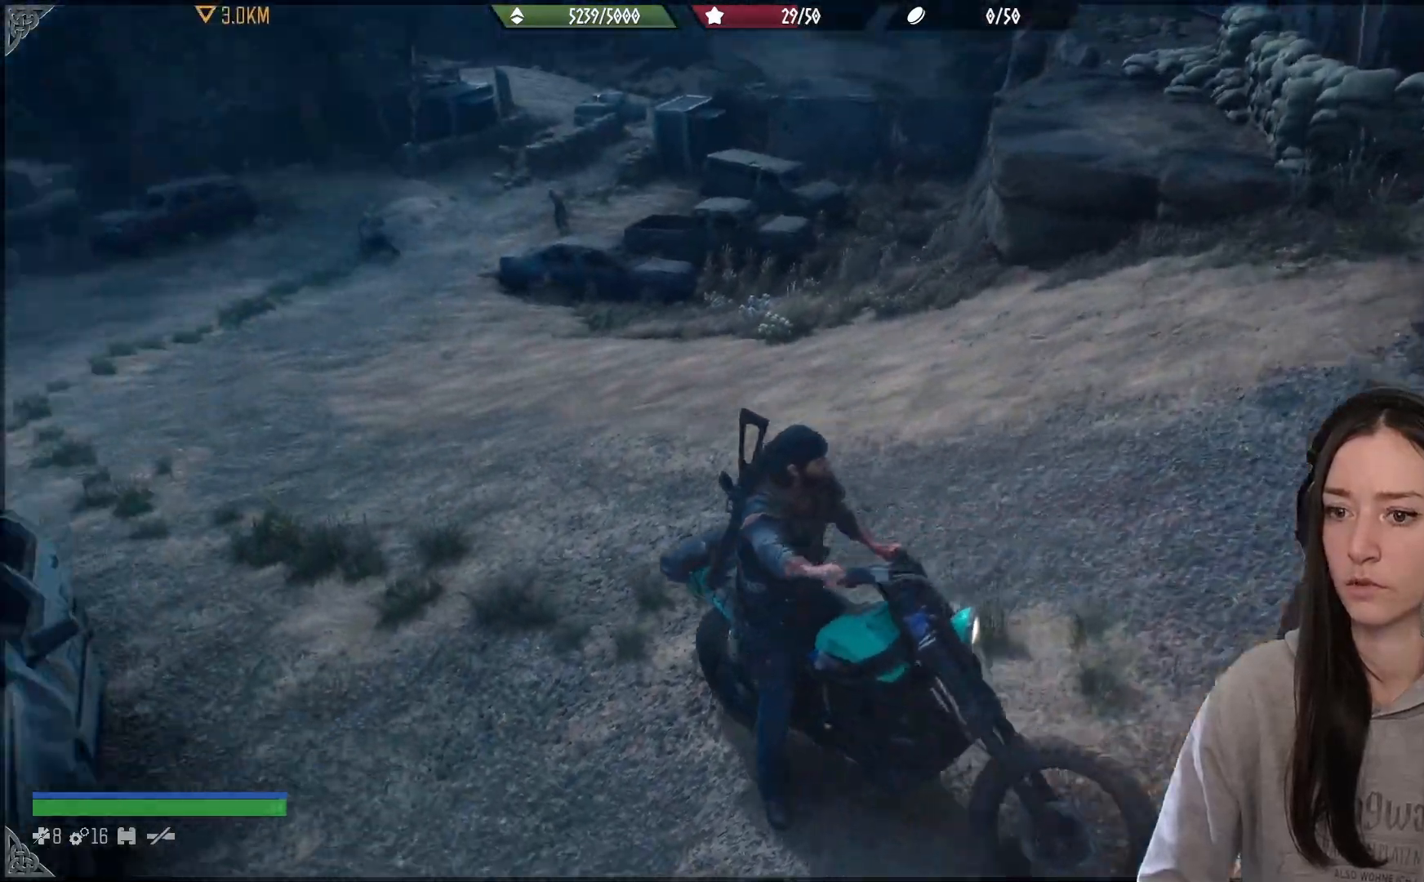
Gameplay with a controller (Xbox layout); each line is a JSON object with the inputs held at the frame after it (dt_ms = milliseconds from this image to that frame). "events" lists button and stick changes between this image and that frame as [ms after this image, input, new state], when the widget could be followed in between. Not read: DPAD_LEFT L2.
{"dt_ms": 500, "buttons": [], "left_stick": "left", "right_stick": "left", "events": [[167, "right_stick", "left"]]}
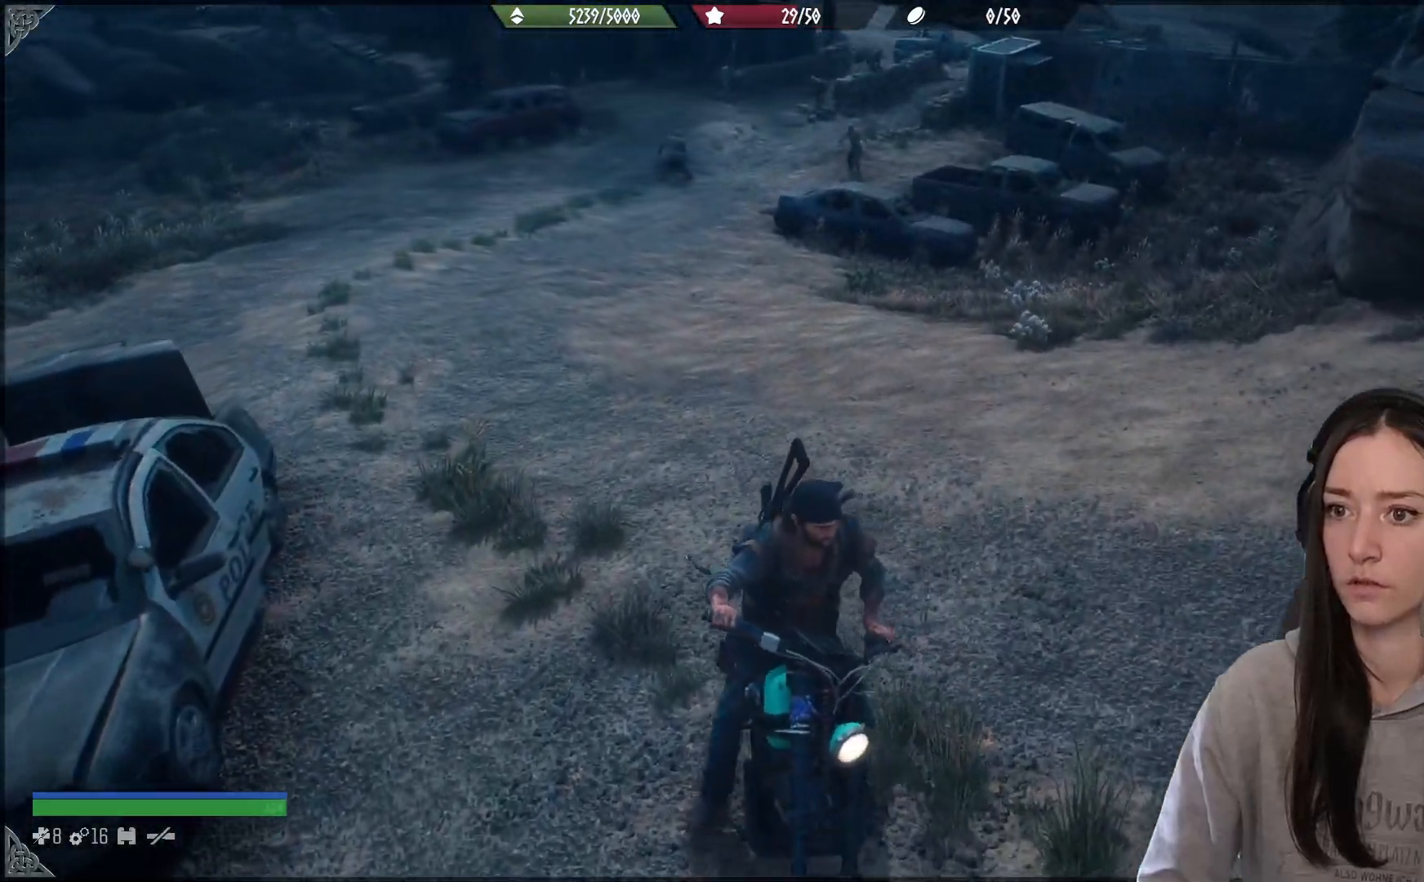
{"dt_ms": 500, "buttons": [], "left_stick": "left", "right_stick": "left", "events": []}
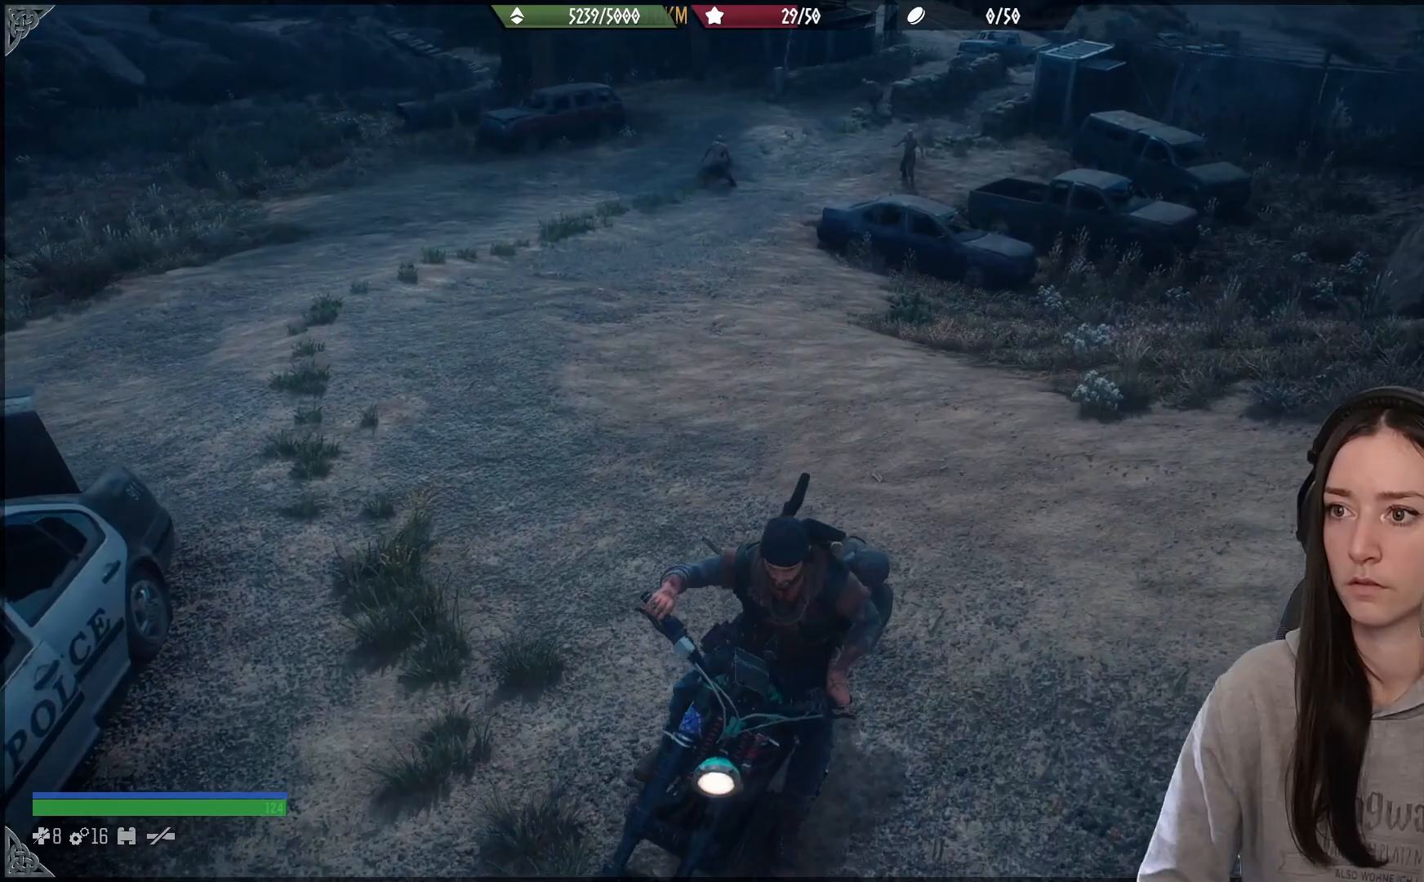
{"dt_ms": 1000, "buttons": ["R2"], "left_stick": "right", "right_stick": "center"}
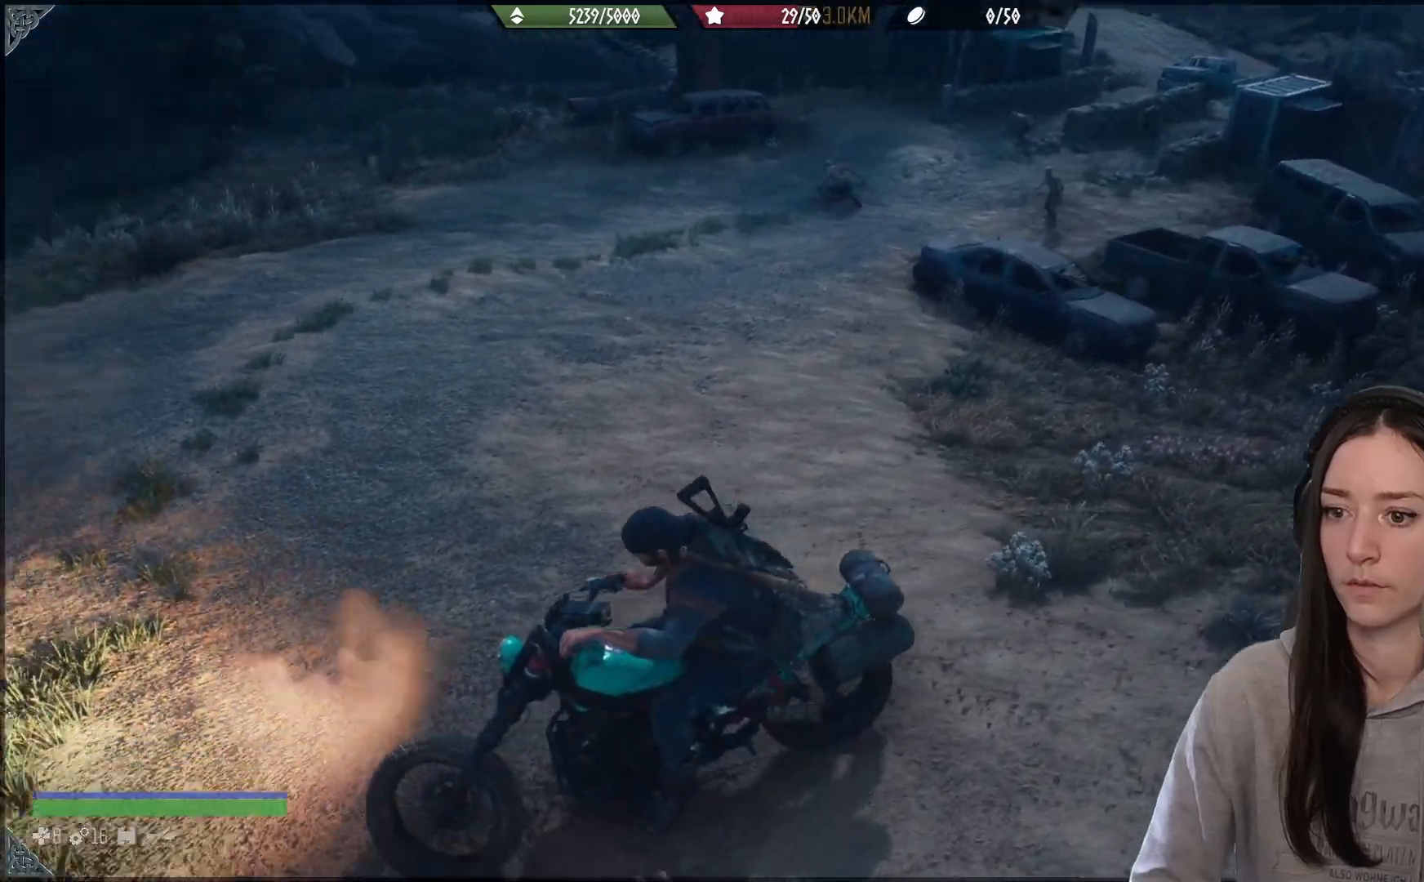
{"dt_ms": 500, "buttons": ["R2"], "left_stick": "right", "right_stick": "up-right", "events": [[200, "right_stick", "up"], [350, "right_stick", "up-right"]]}
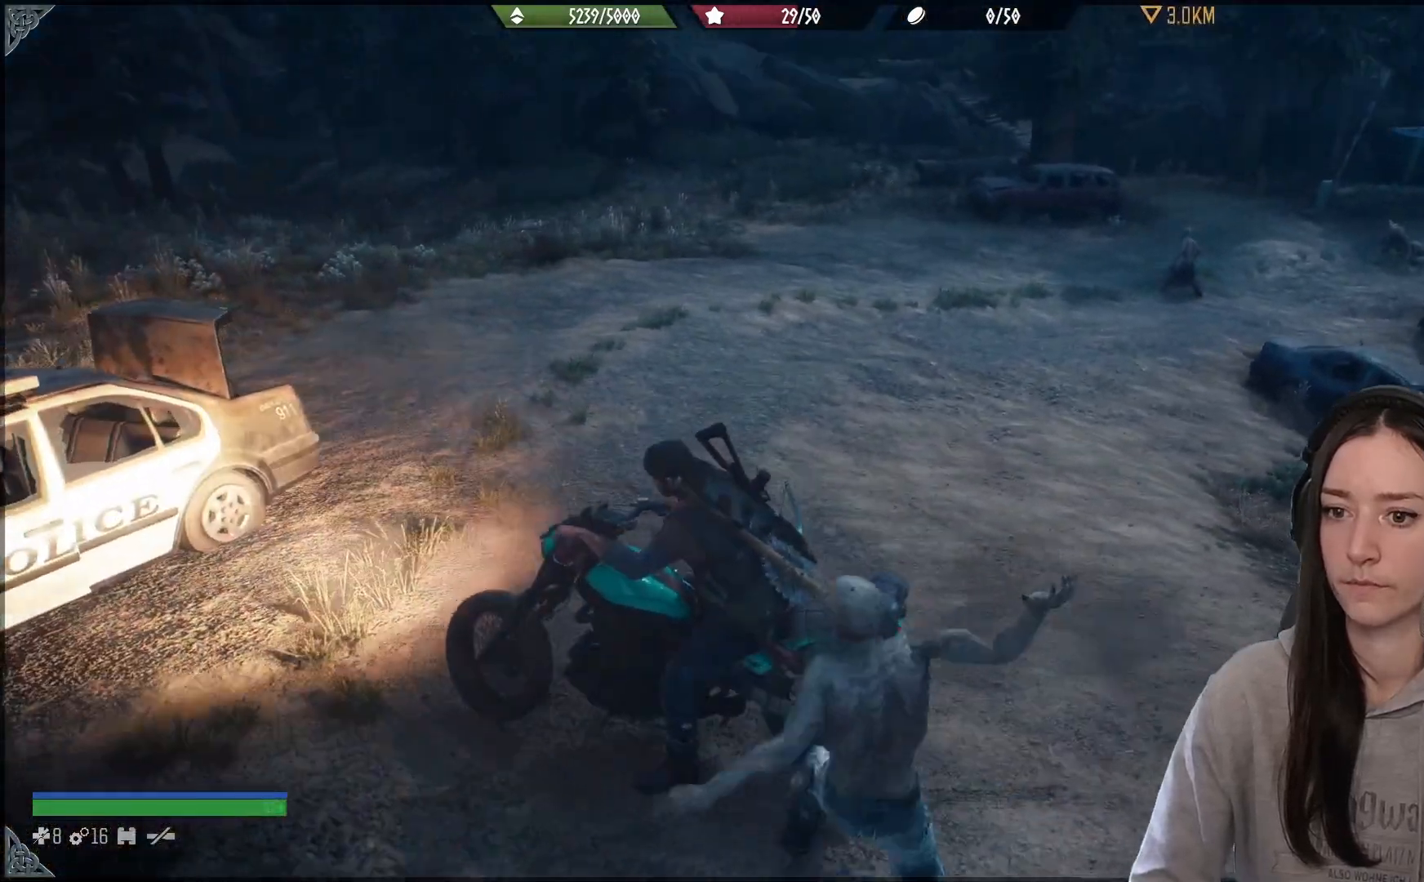
{"dt_ms": 500, "buttons": ["R2"], "left_stick": "right", "right_stick": "center", "events": [[83, "right_stick", "center"]]}
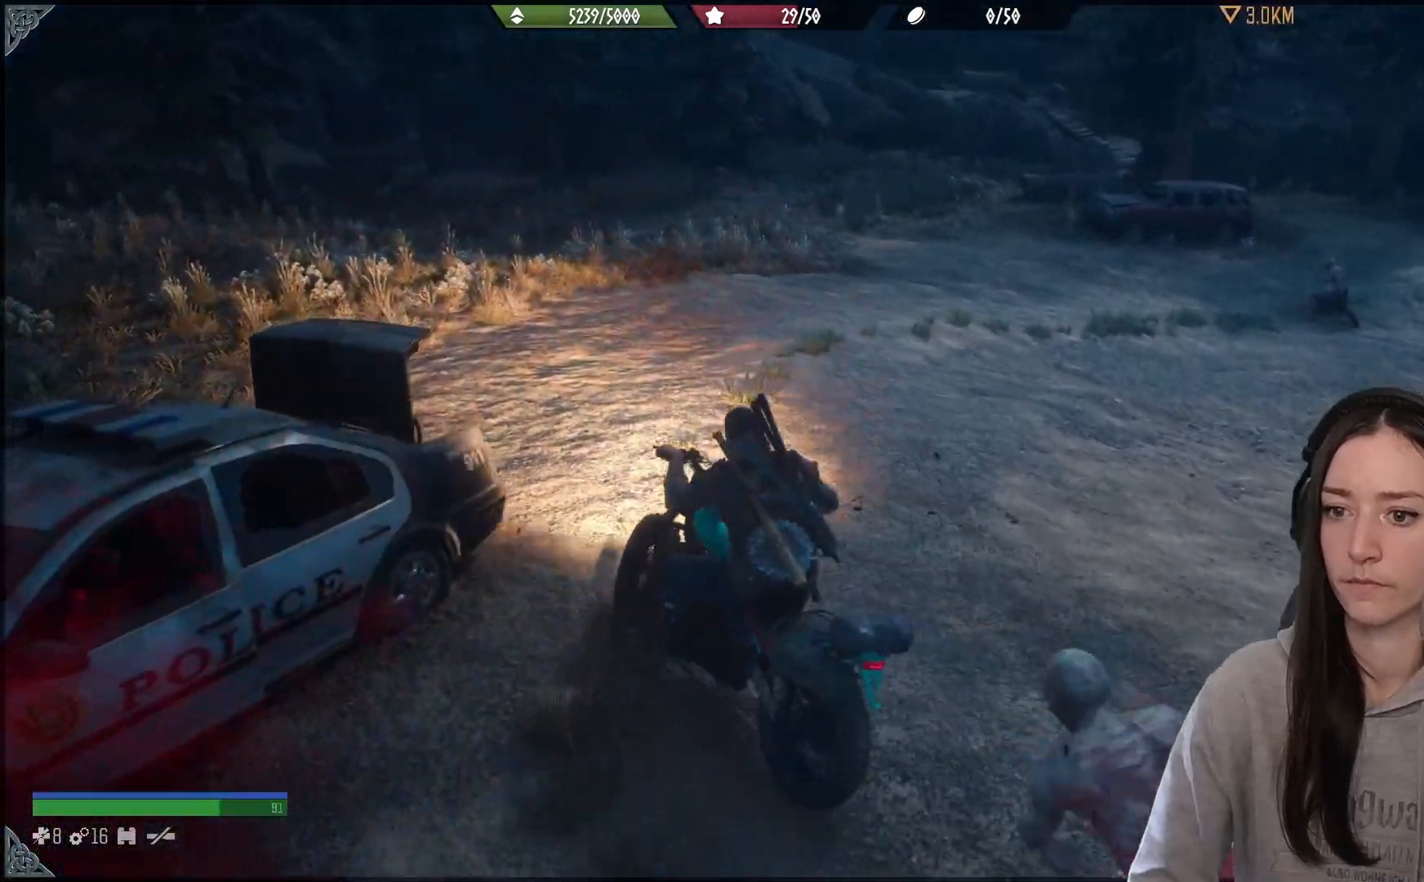
{"dt_ms": 500, "buttons": [], "left_stick": "right", "right_stick": "up-right"}
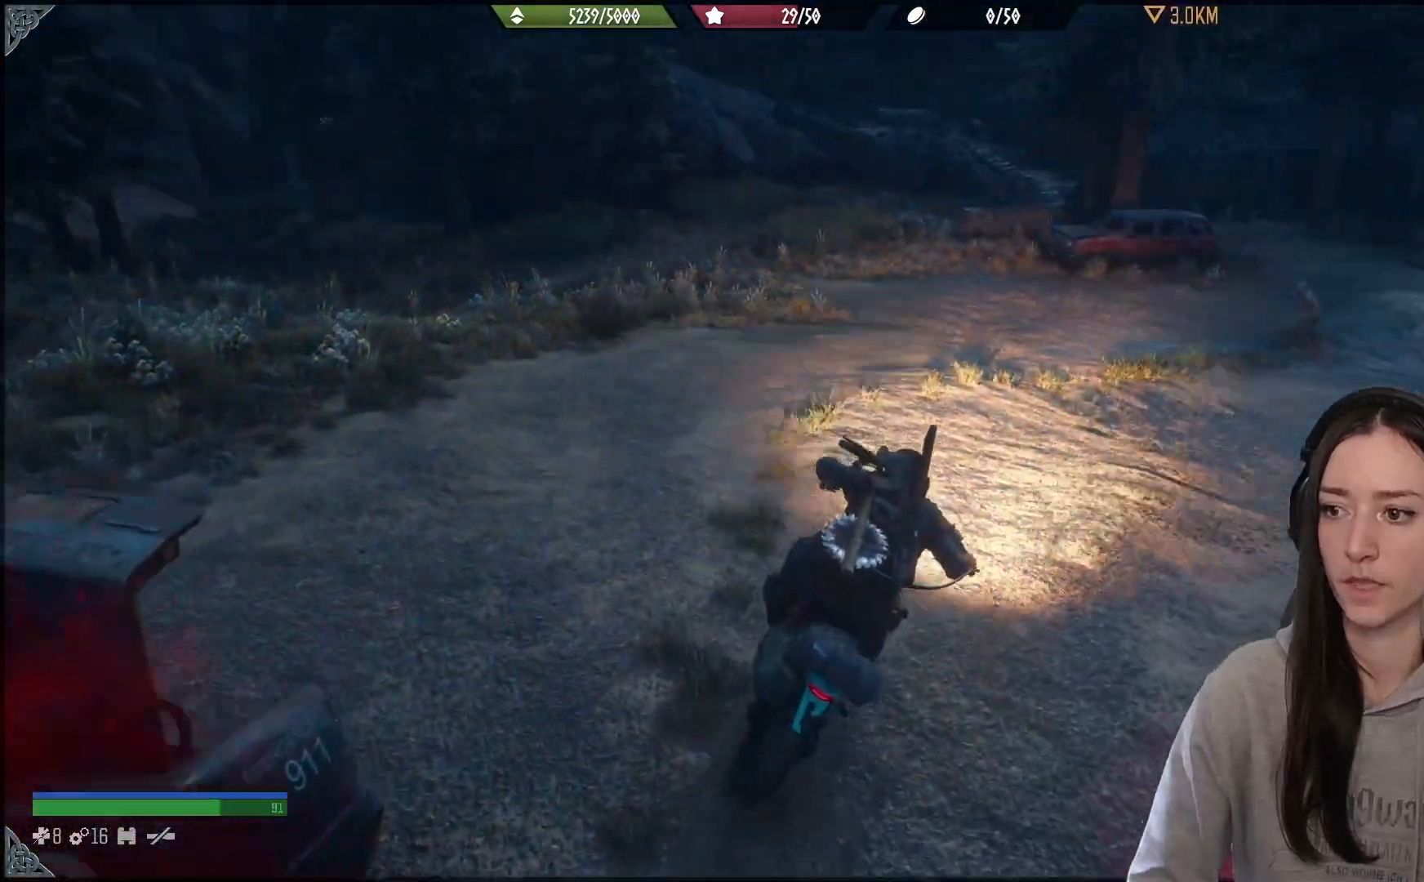
{"dt_ms": 500, "buttons": ["R2"], "left_stick": "center", "right_stick": "center", "events": [[50, "left_stick", "up-right"], [267, "R2", "down"], [300, "right_stick", "center"], [367, "left_stick", "center"]]}
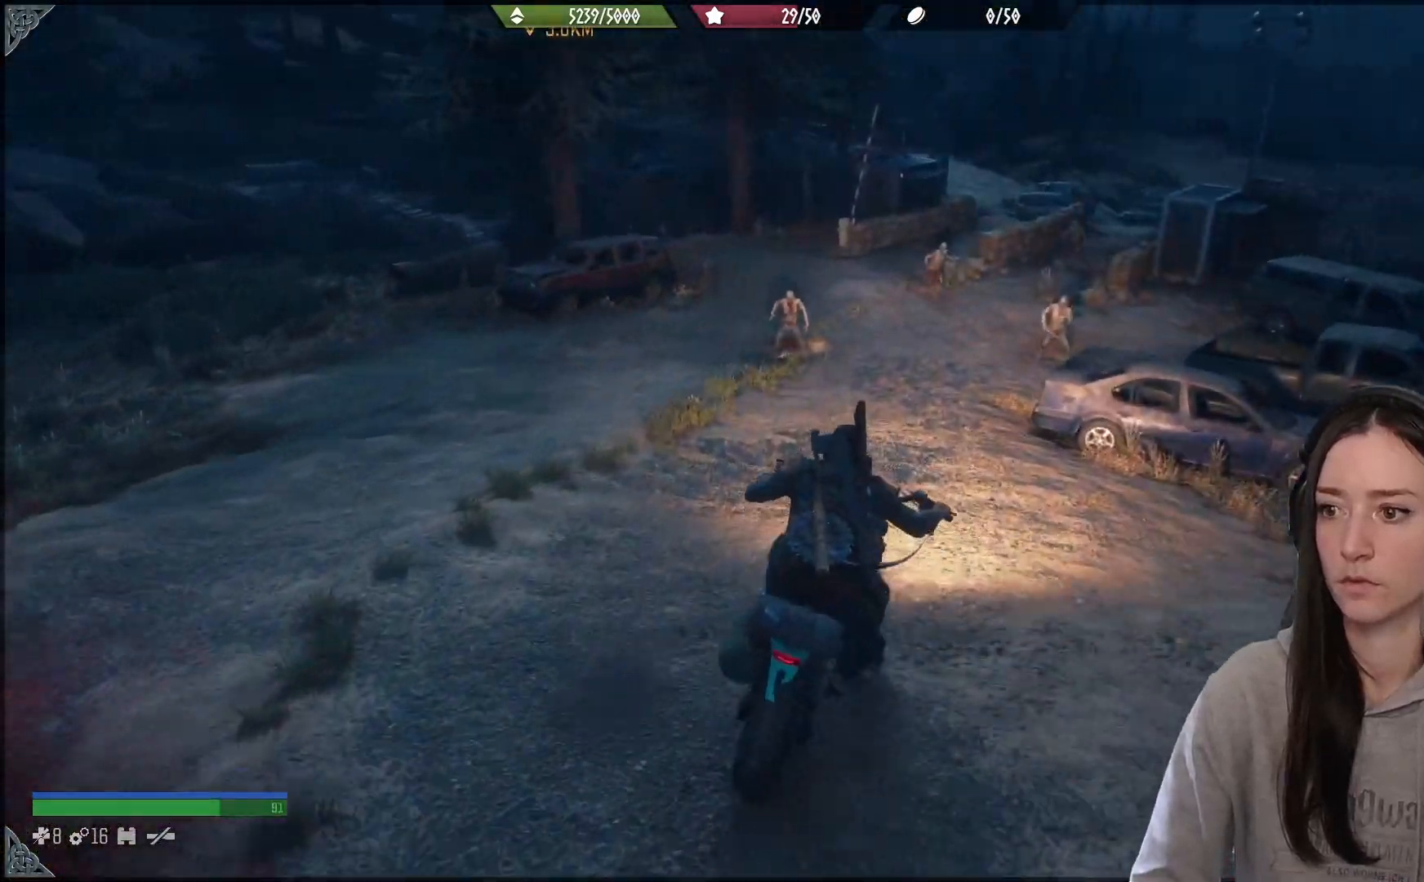
{"dt_ms": 500, "buttons": ["R2"], "left_stick": "left", "right_stick": "center", "events": [[300, "left_stick", "left"]]}
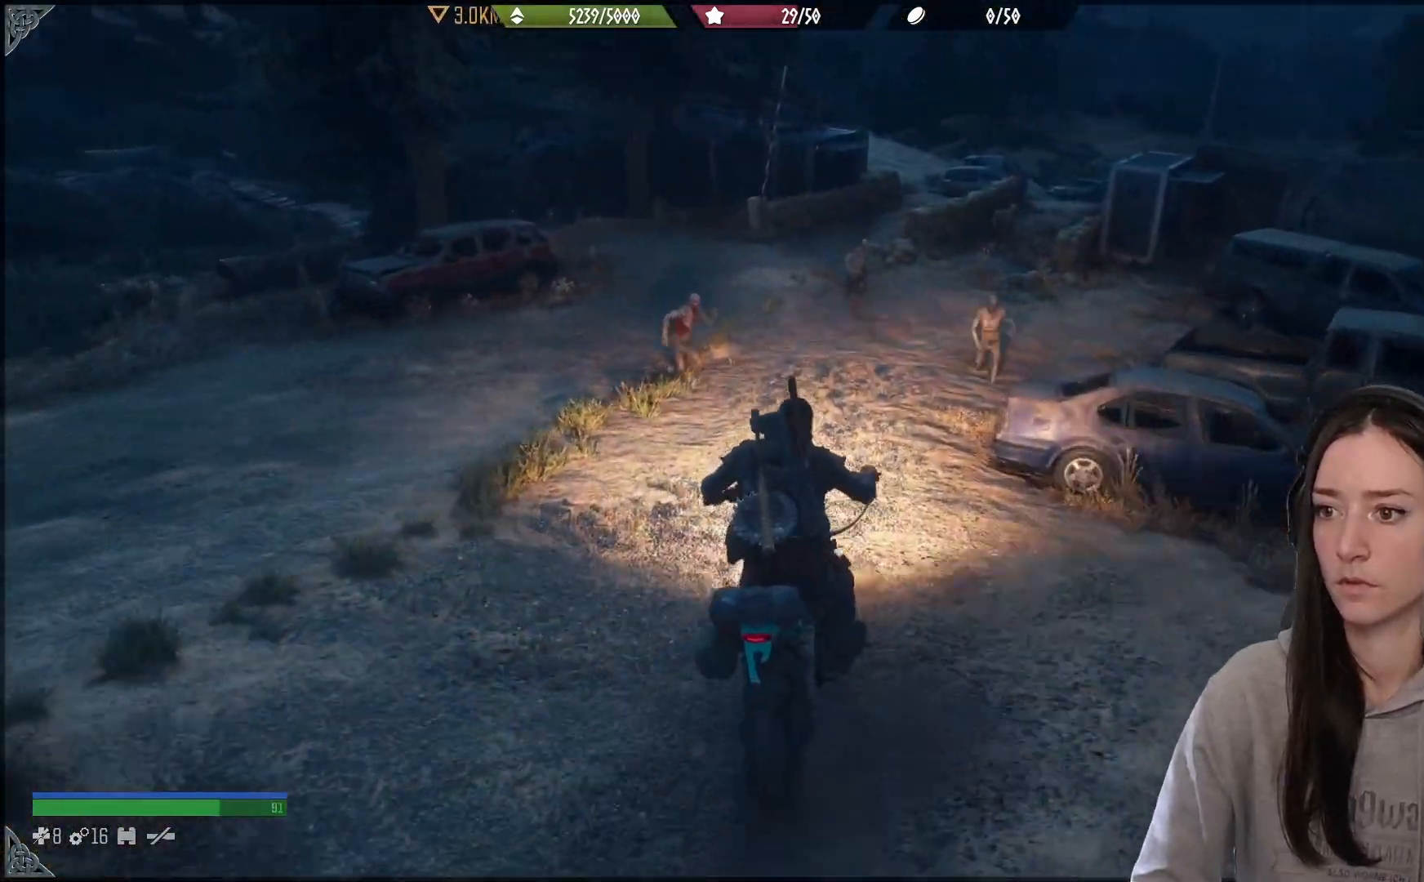
{"dt_ms": 500, "buttons": ["R2"], "left_stick": "center", "right_stick": "center", "events": [[17, "left_stick", "center"]]}
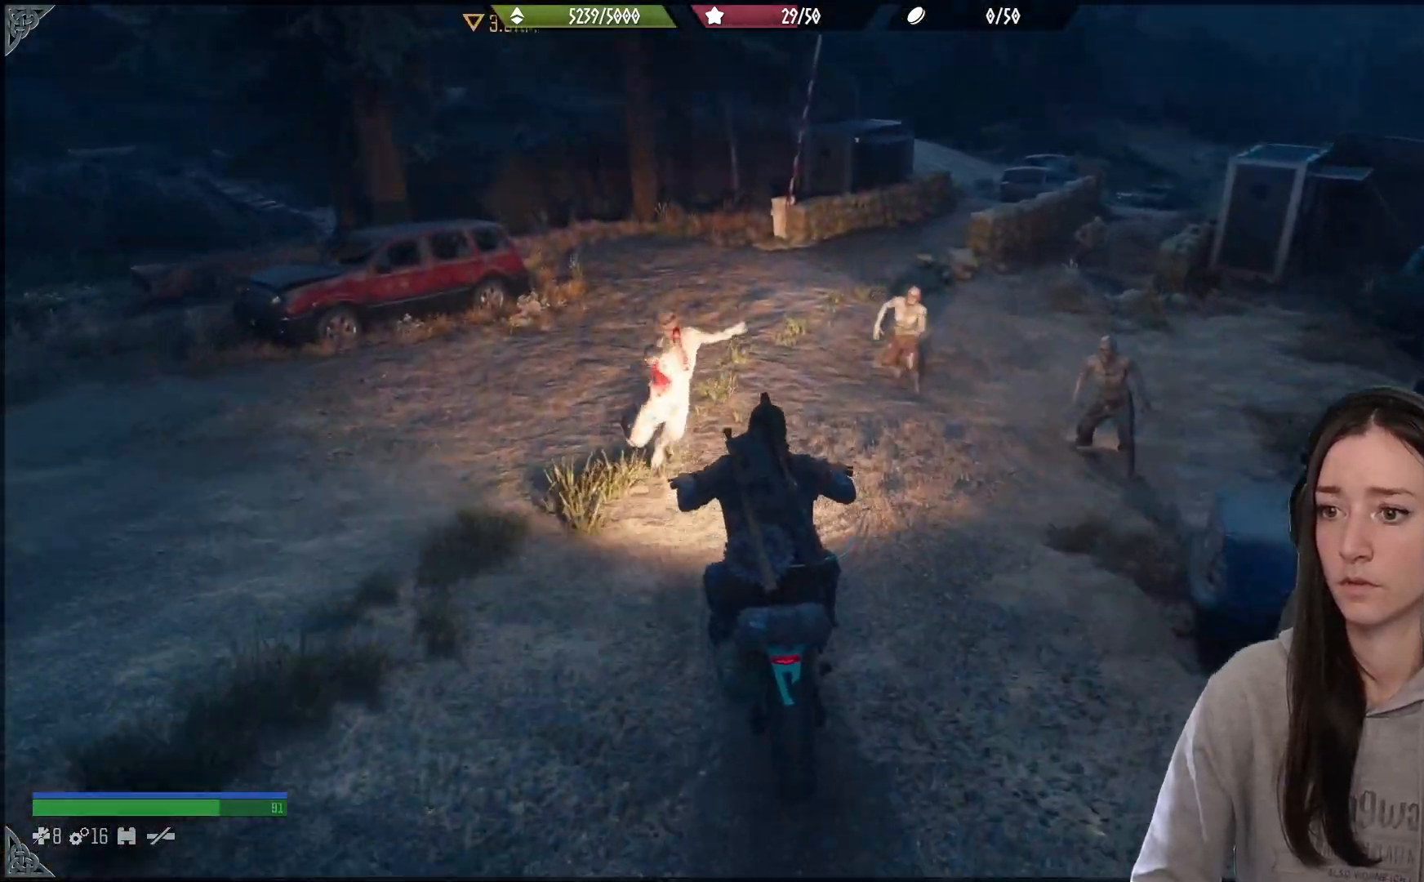
{"dt_ms": 500, "buttons": ["R2"], "left_stick": "up", "right_stick": "center", "events": [[283, "left_stick", "up"]]}
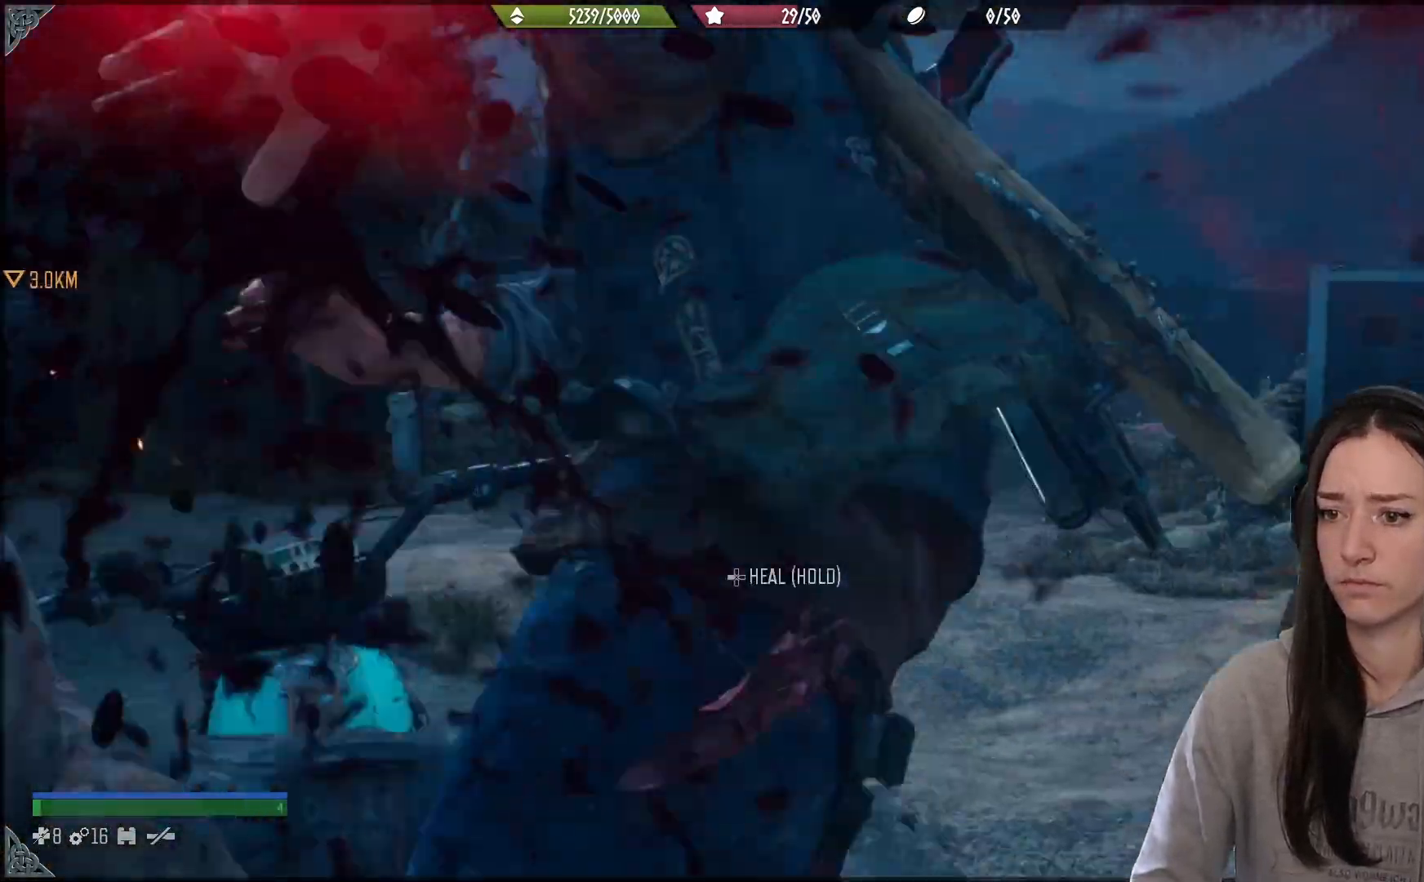
{"dt_ms": 500, "buttons": [], "left_stick": "center", "right_stick": "center", "events": [[83, "left_stick", "center"], [500, "R2", "up"]]}
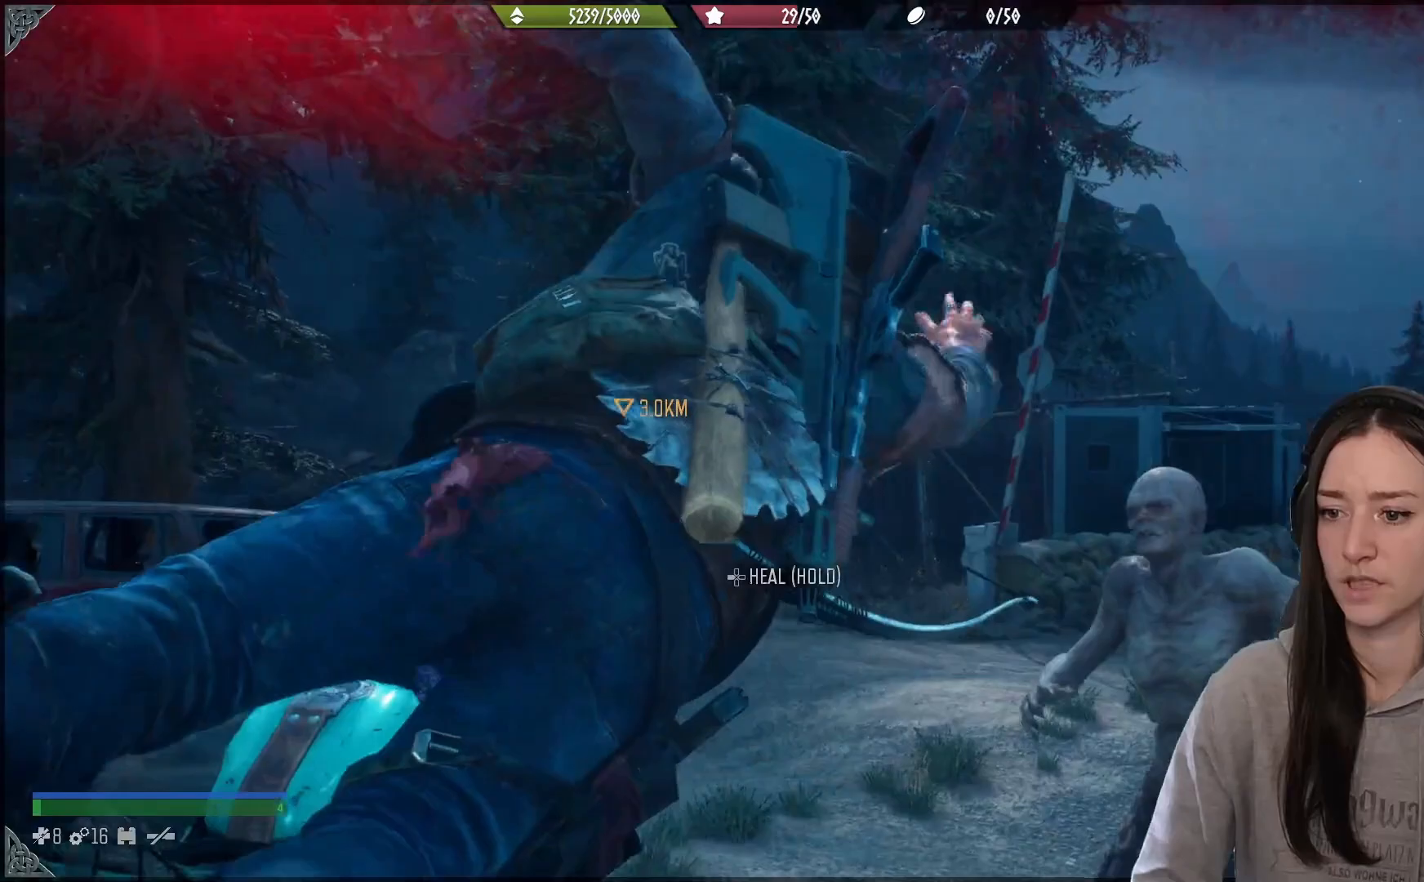
{"dt_ms": 500, "buttons": [], "left_stick": "center", "right_stick": "center", "events": []}
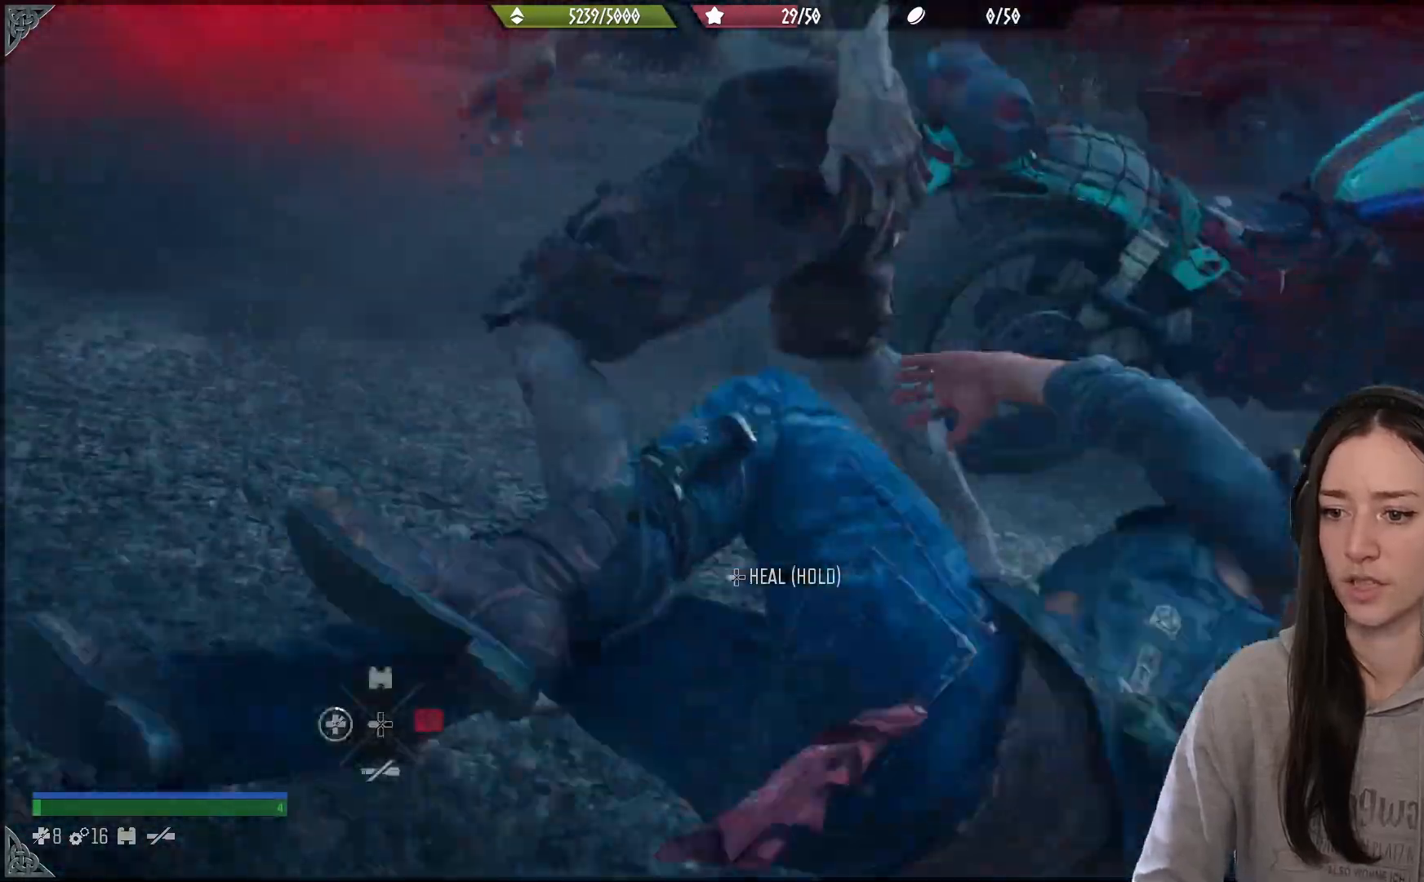
{"dt_ms": 500, "buttons": [], "left_stick": "center", "right_stick": "center", "events": []}
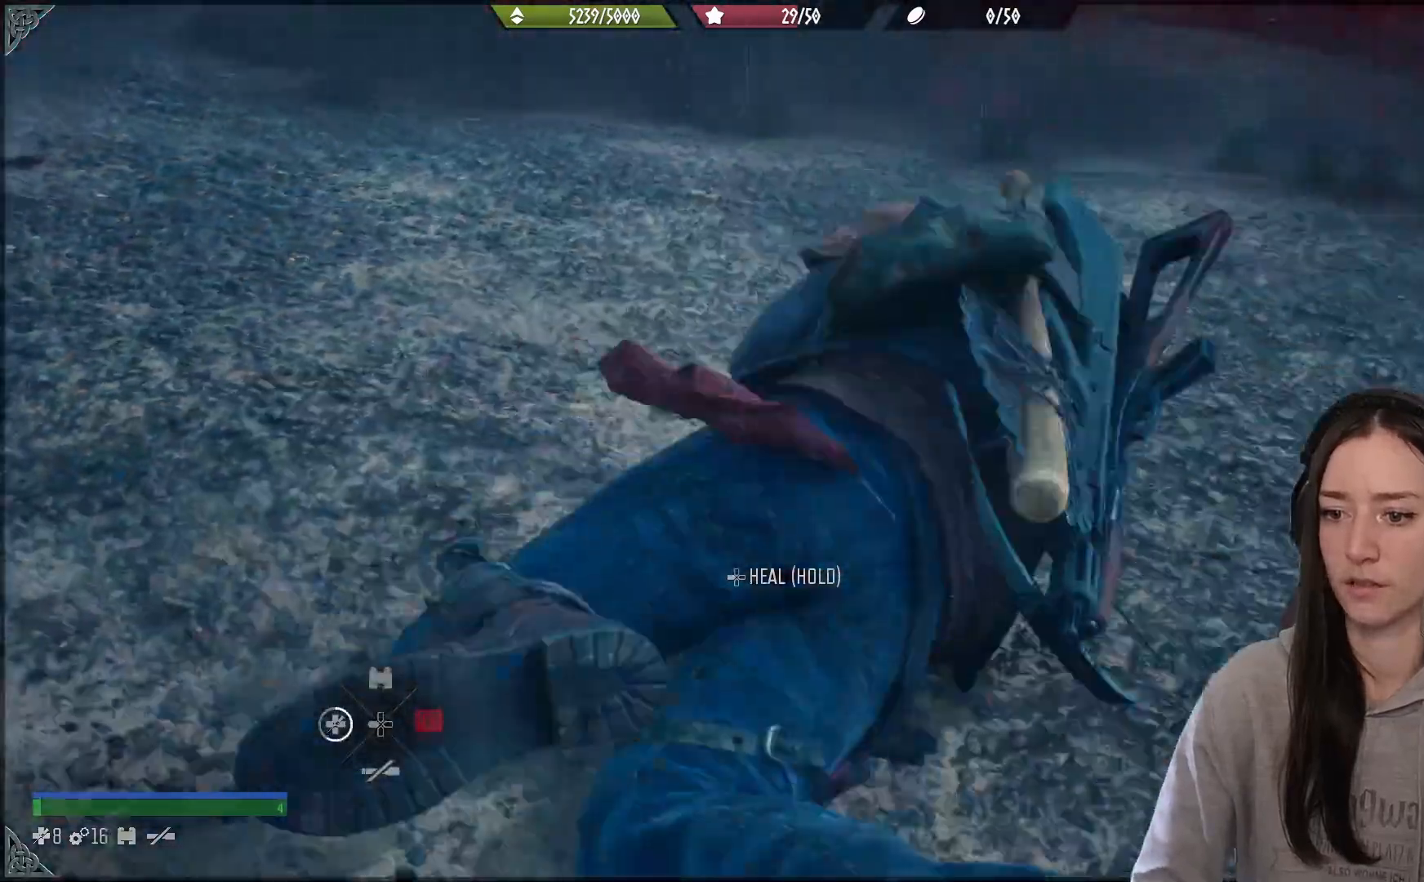
{"dt_ms": 500, "buttons": [], "left_stick": "center", "right_stick": "center", "events": []}
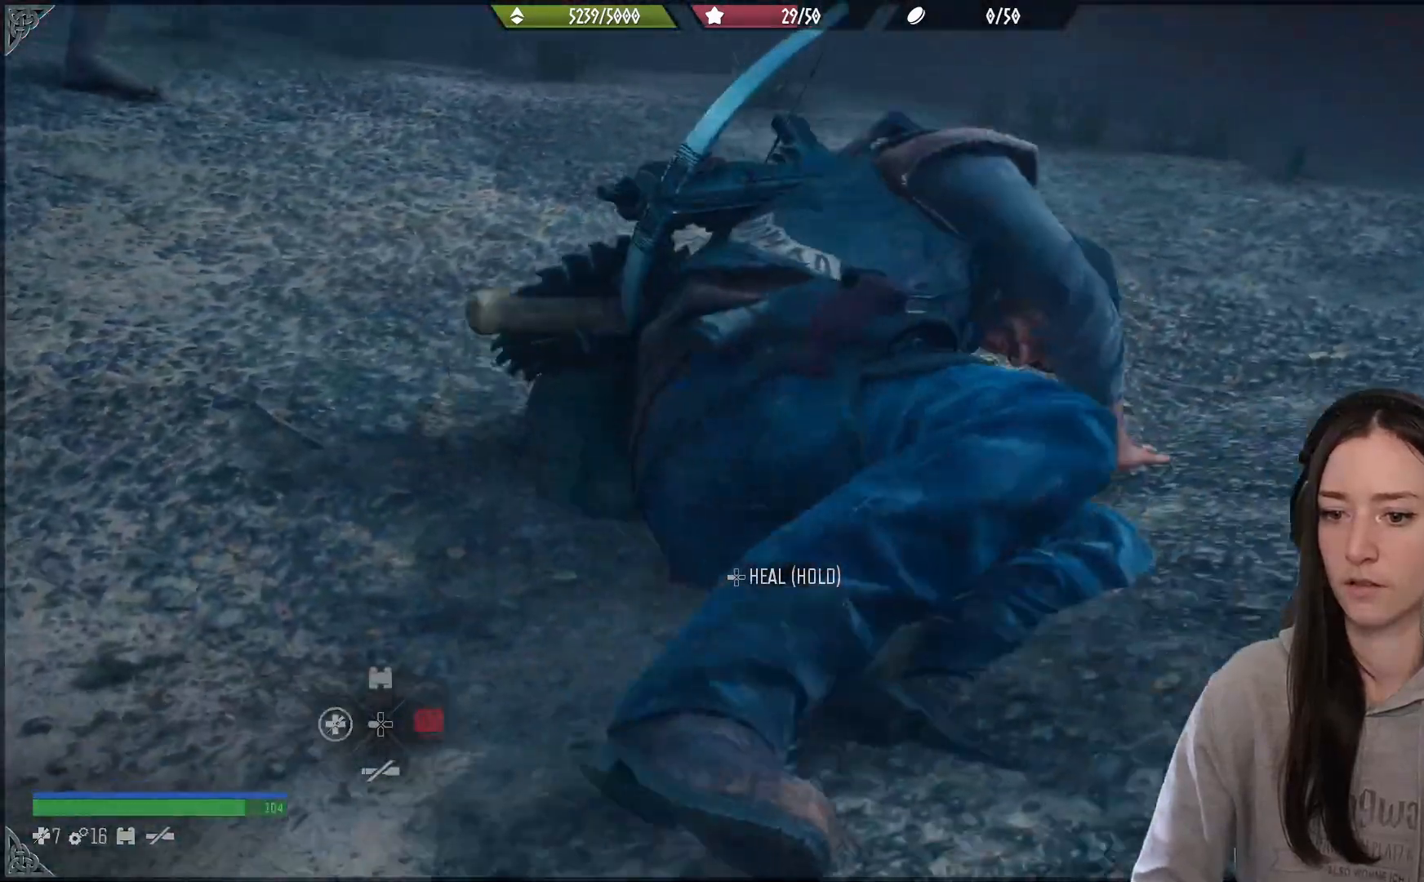
{"dt_ms": 500, "buttons": ["R1"], "left_stick": "up-right", "right_stick": "center", "events": [[317, "left_stick", "up-right"], [450, "R1", "down"]]}
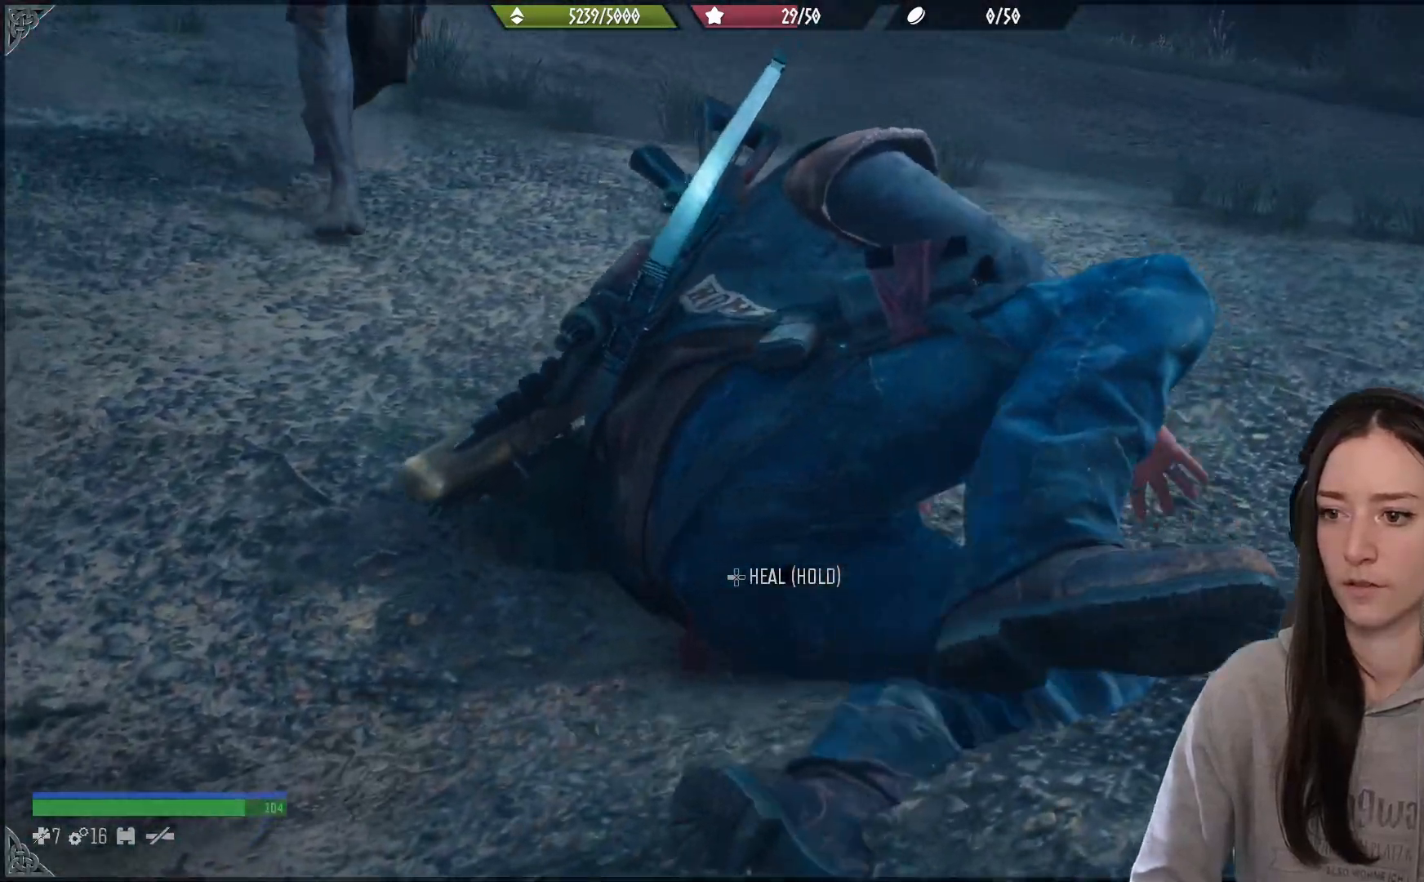
{"dt_ms": 500, "buttons": ["R1"], "left_stick": "up-right", "right_stick": "right", "events": [[67, "R1", "up"], [67, "right_stick", "right"], [267, "R1", "down"], [367, "R1", "up"], [450, "R1", "down"]]}
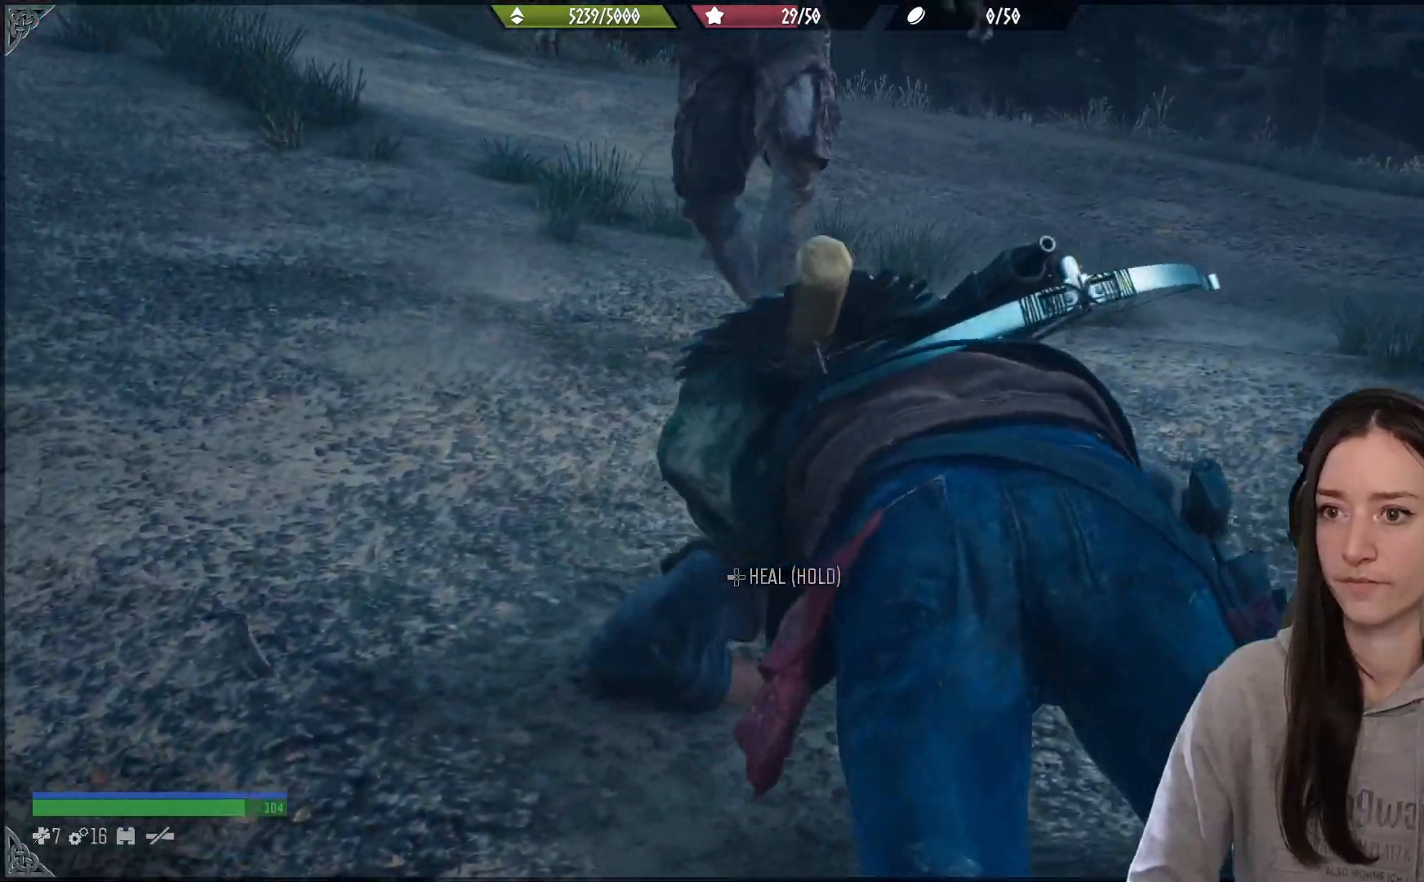
{"dt_ms": 500, "buttons": [], "left_stick": "up-right", "right_stick": "right", "events": [[50, "R1", "up"], [167, "R1", "down"], [267, "R1", "up"], [367, "R1", "down"], [467, "R1", "up"]]}
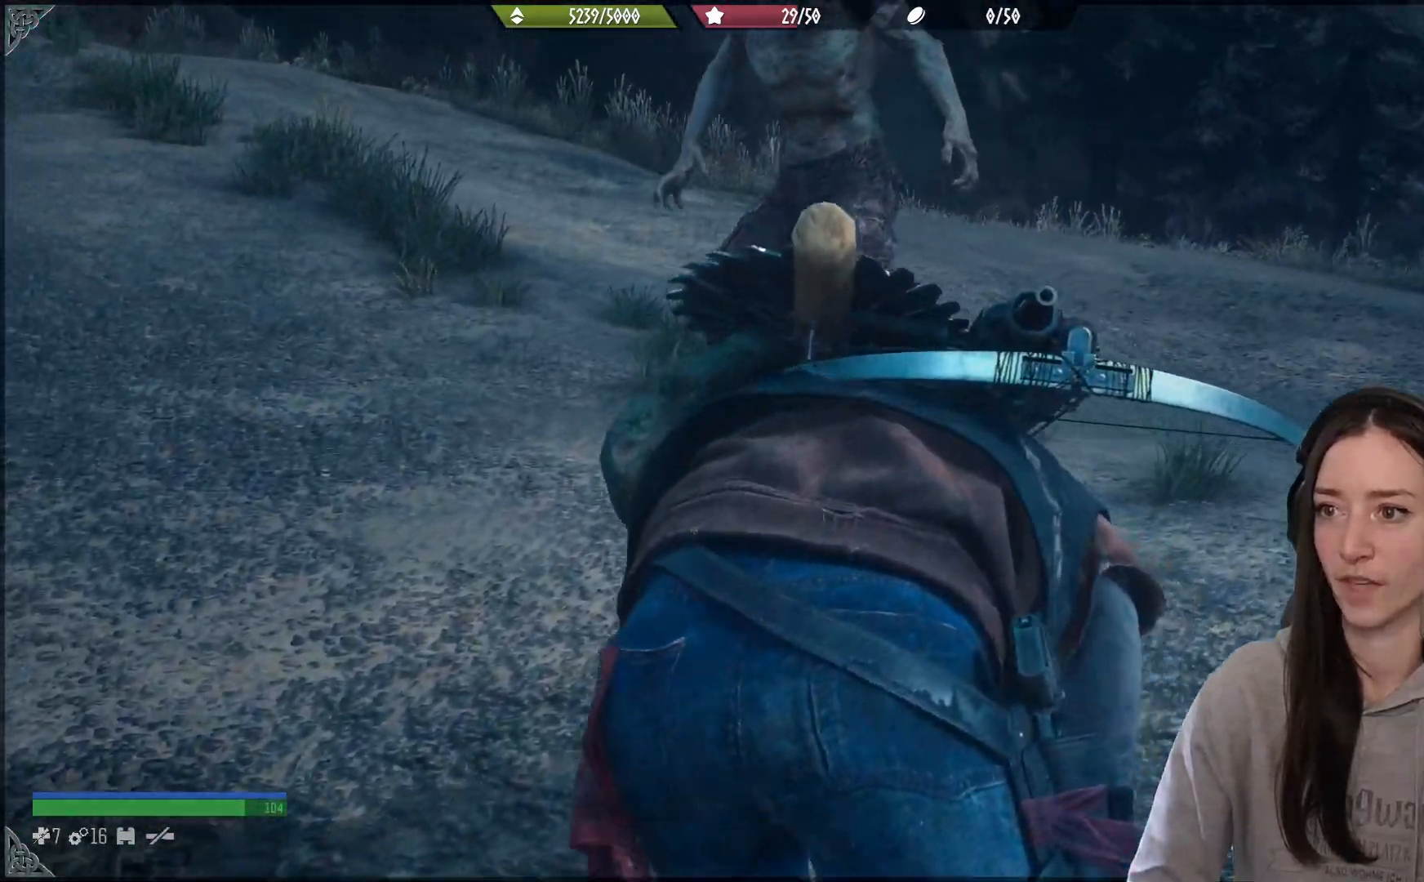
{"dt_ms": 500, "buttons": ["R1"], "left_stick": "up-right", "right_stick": "right", "events": [[67, "R1", "down"], [167, "R1", "up"], [267, "R1", "down"], [367, "R1", "up"], [467, "R1", "down"]]}
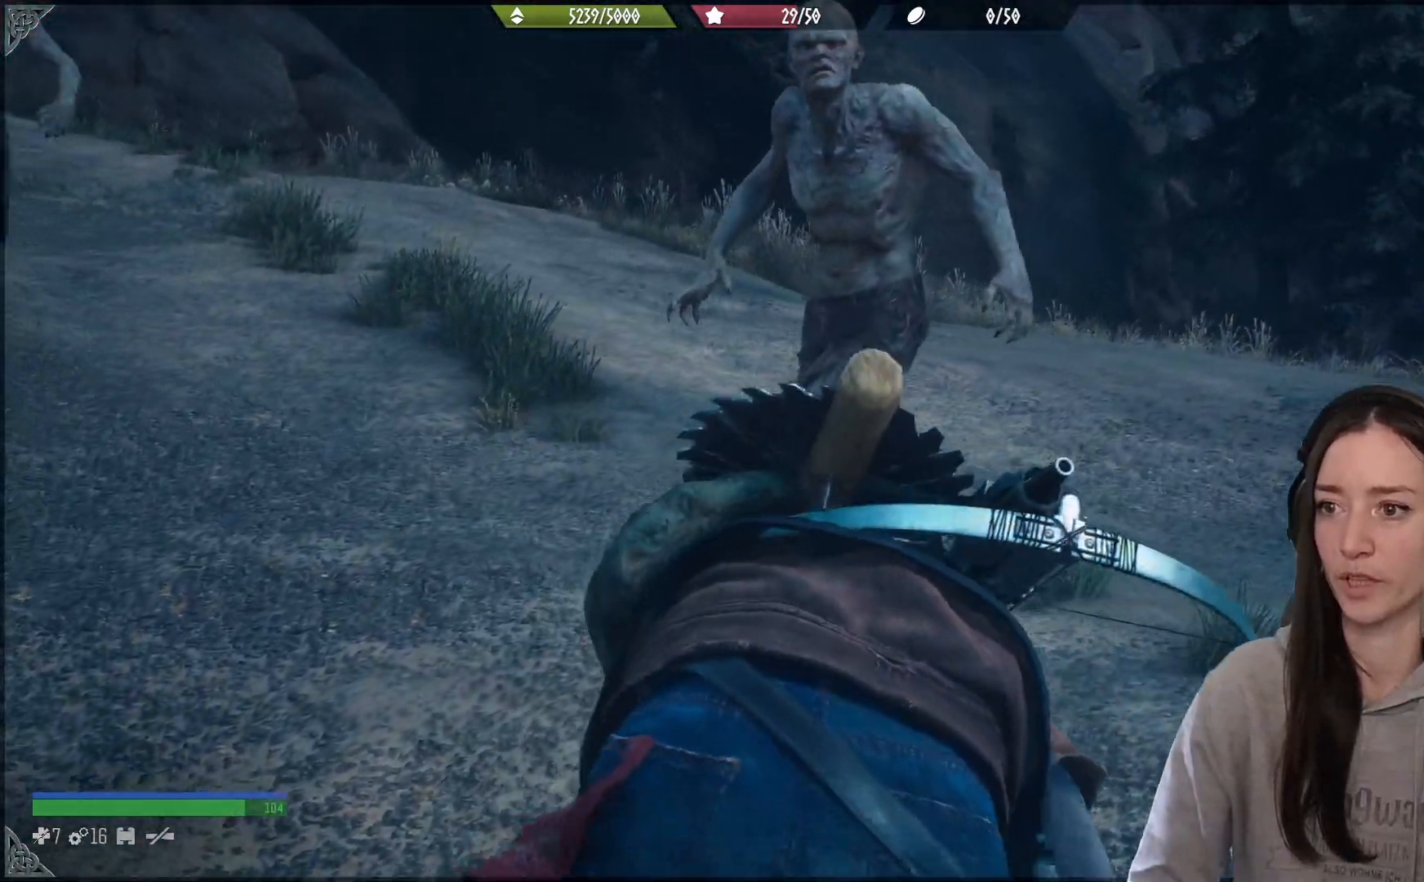
{"dt_ms": 500, "buttons": [], "left_stick": "up-right", "right_stick": "right", "events": [[67, "R1", "up"], [167, "R1", "down"], [267, "R1", "up"], [367, "R1", "down"], [467, "R1", "up"]]}
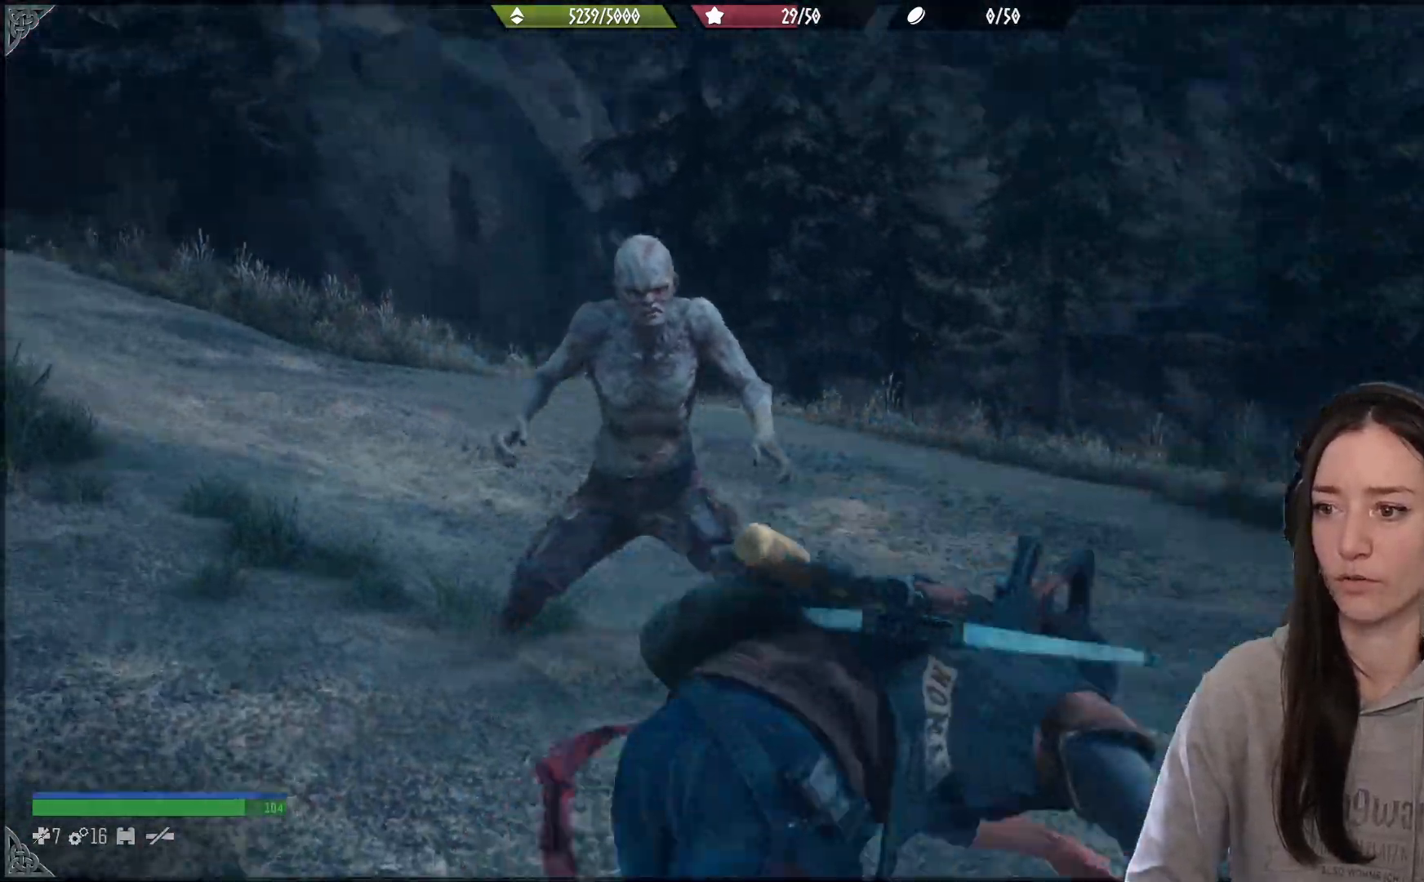
{"dt_ms": 500, "buttons": [], "left_stick": "up", "right_stick": "left", "events": [[67, "R1", "down"], [183, "R1", "up"], [350, "R1", "down"], [417, "right_stick", "center"], [467, "R1", "up"], [467, "left_stick", "up"], [500, "right_stick", "left"]]}
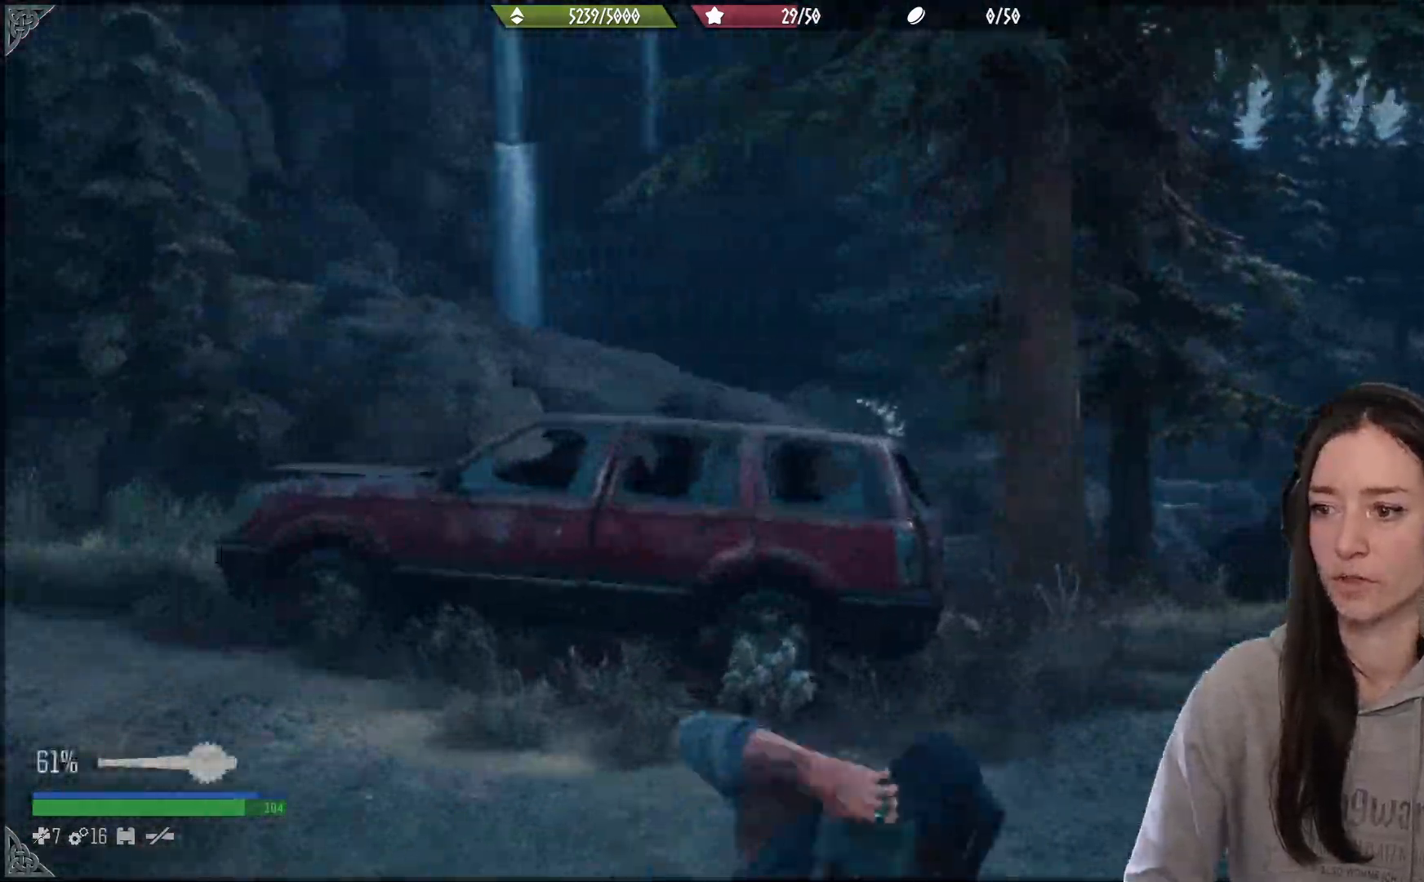
{"dt_ms": 500, "buttons": [], "left_stick": "up", "right_stick": "left", "events": [[83, "R1", "down"], [183, "R1", "up"], [300, "R1", "down"], [400, "R1", "up"]]}
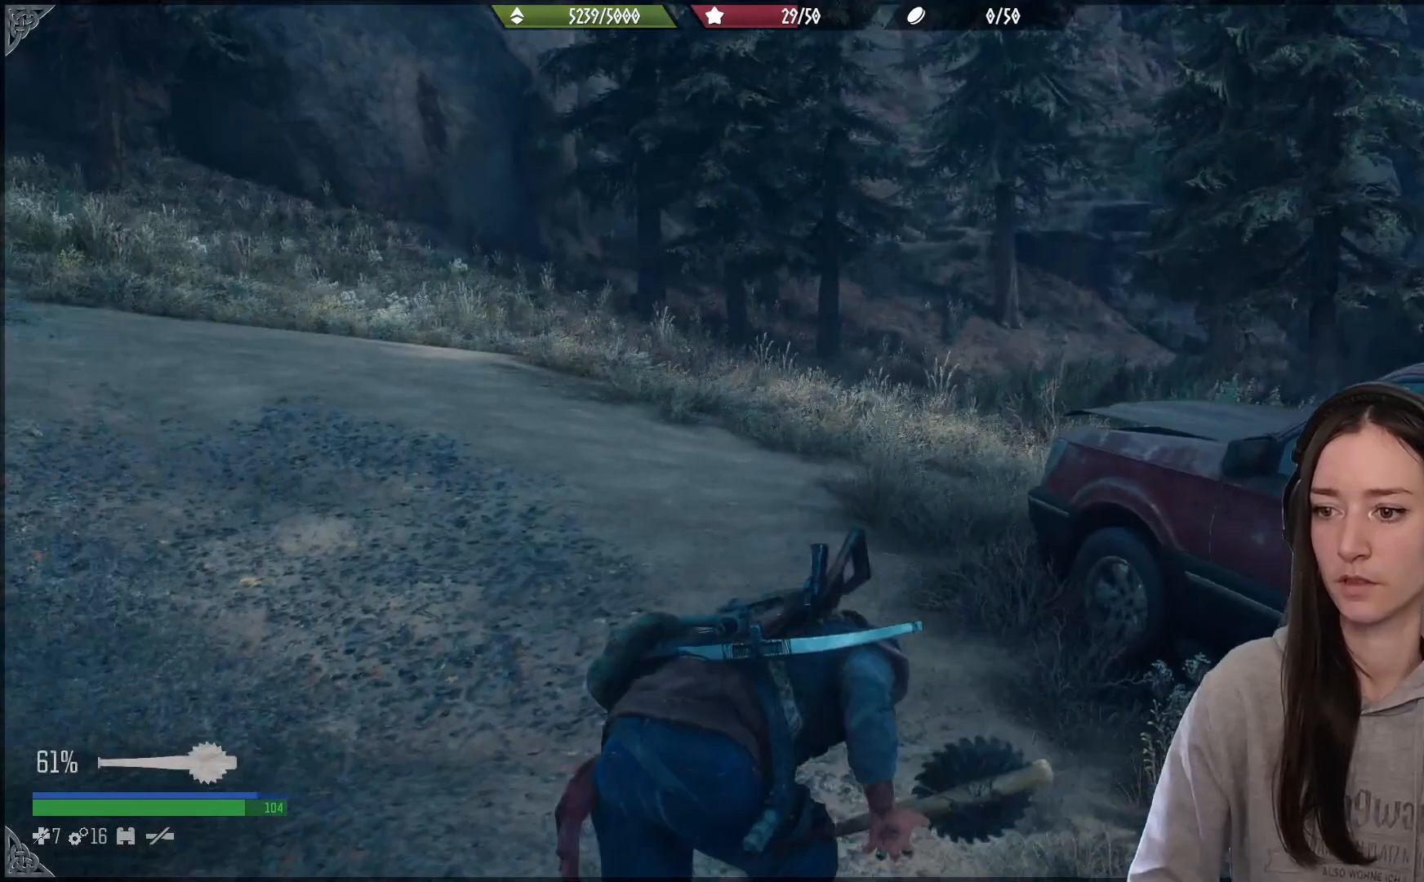
{"dt_ms": 500, "buttons": ["R1"], "left_stick": "right", "right_stick": "left", "events": [[17, "R1", "down"], [150, "R1", "up"], [217, "left_stick", "up-right"], [250, "R1", "down"], [367, "R1", "up"], [400, "left_stick", "right"], [500, "R1", "down"]]}
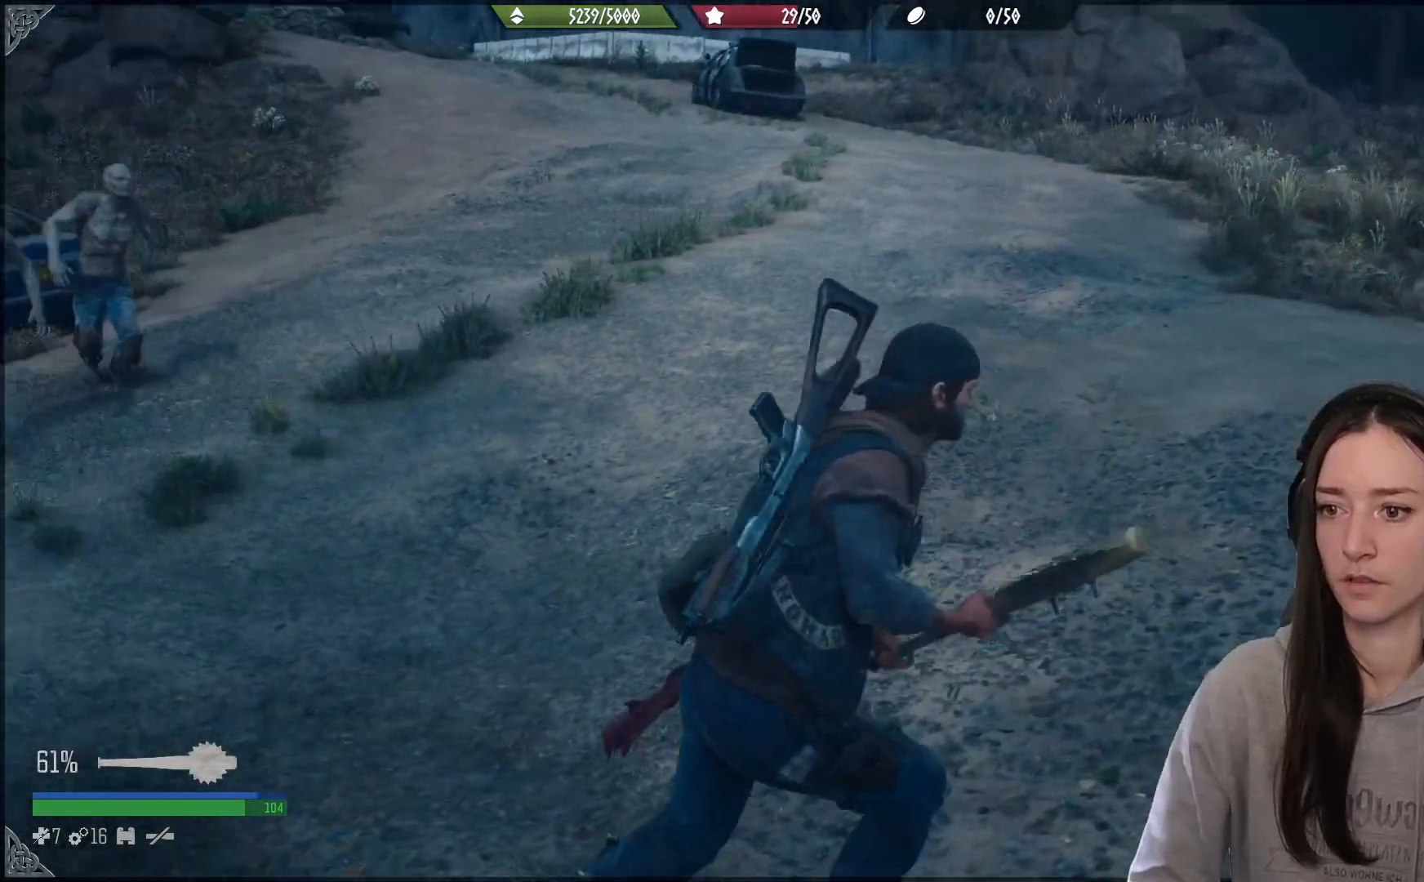
{"dt_ms": 500, "buttons": [], "left_stick": "down-right", "right_stick": "down-left", "events": [[150, "R1", "up"], [333, "right_stick", "down-left"], [383, "left_stick", "down-right"]]}
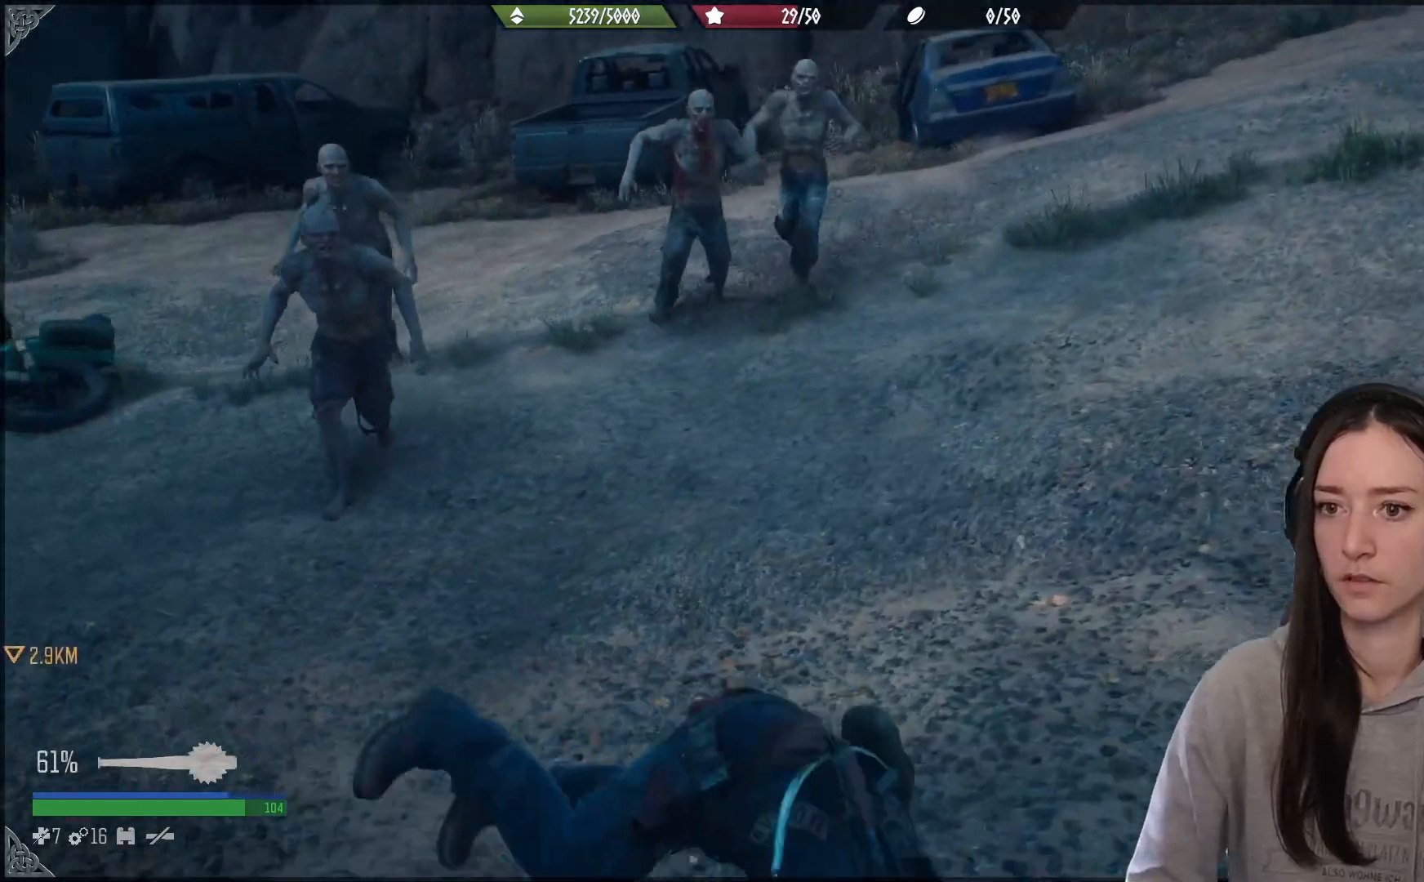
{"dt_ms": 500, "buttons": [], "left_stick": "down", "right_stick": "up-left", "events": [[50, "right_stick", "center"], [183, "right_stick", "up-left"], [400, "left_stick", "down"]]}
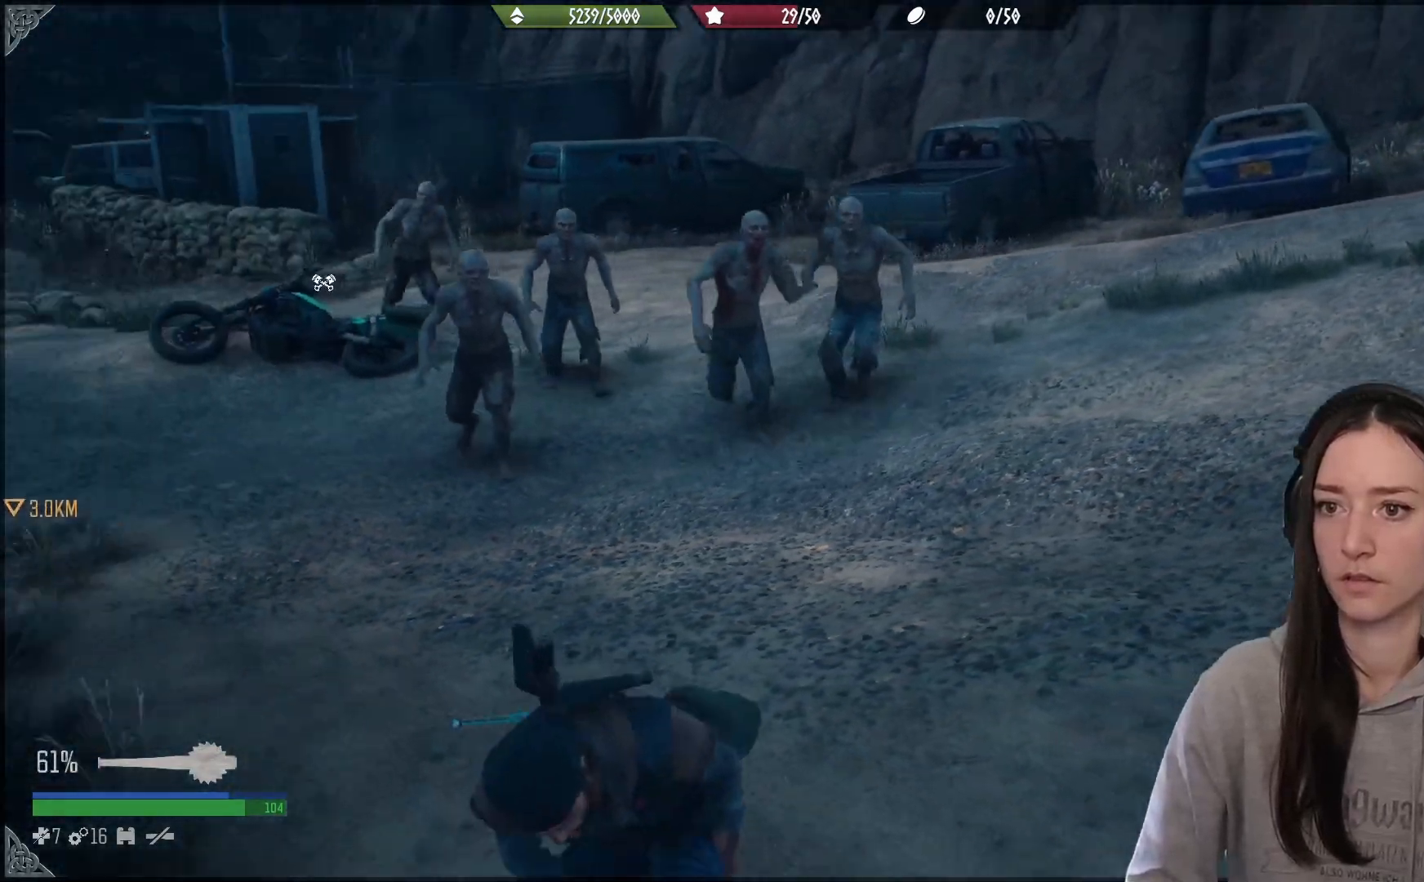
{"dt_ms": 500, "buttons": ["R3"], "left_stick": "center", "right_stick": "center", "events": [[333, "right_stick", "down-right"], [400, "right_stick", "center"], [433, "R3", "down"], [500, "left_stick", "center"]]}
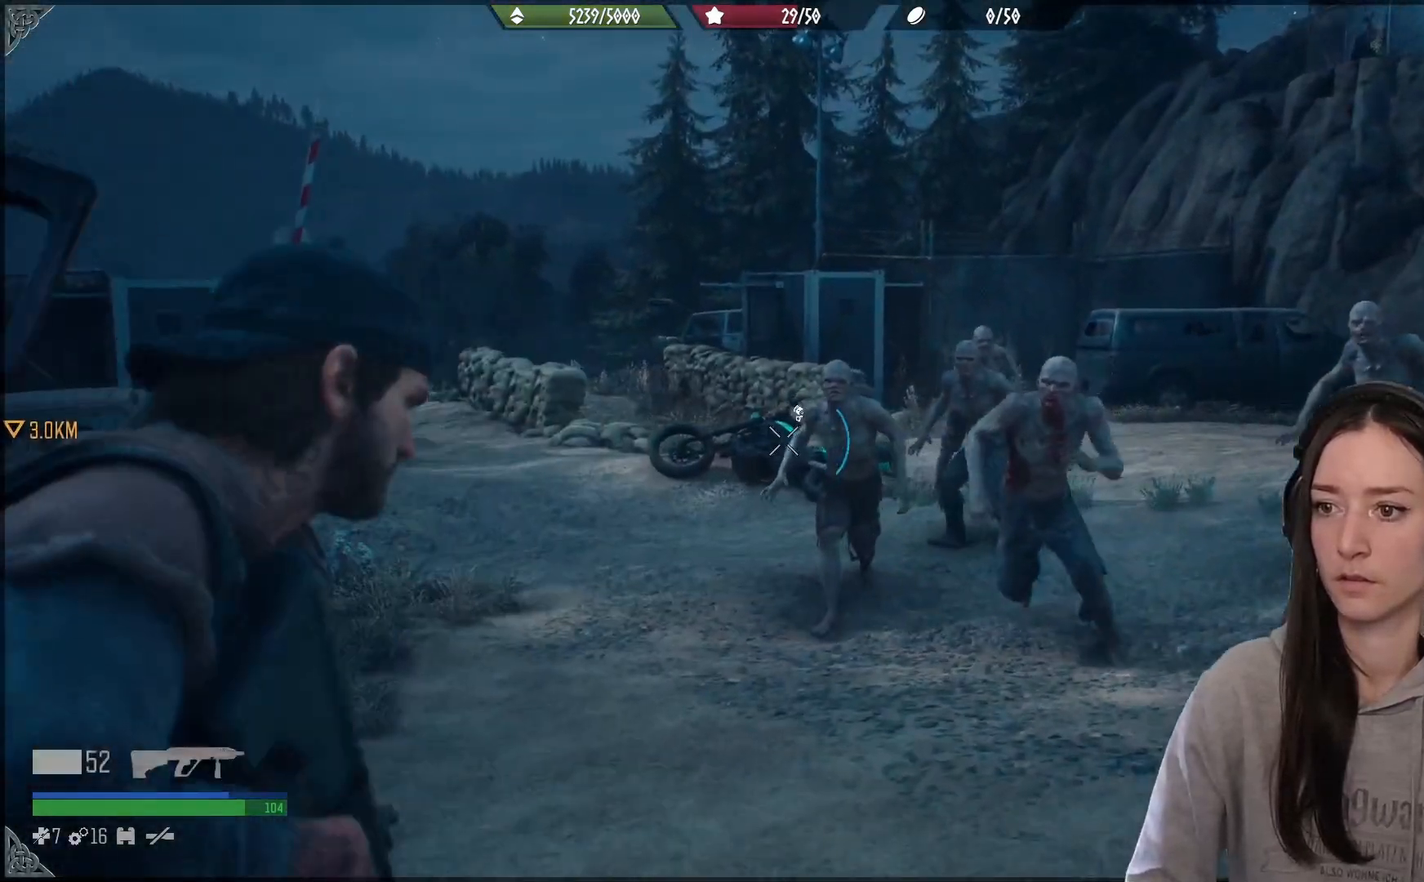
{"dt_ms": 500, "buttons": [], "left_stick": "center", "right_stick": "up-right", "events": [[17, "R3", "up"], [100, "right_stick", "right"], [200, "right_stick", "up-right"]]}
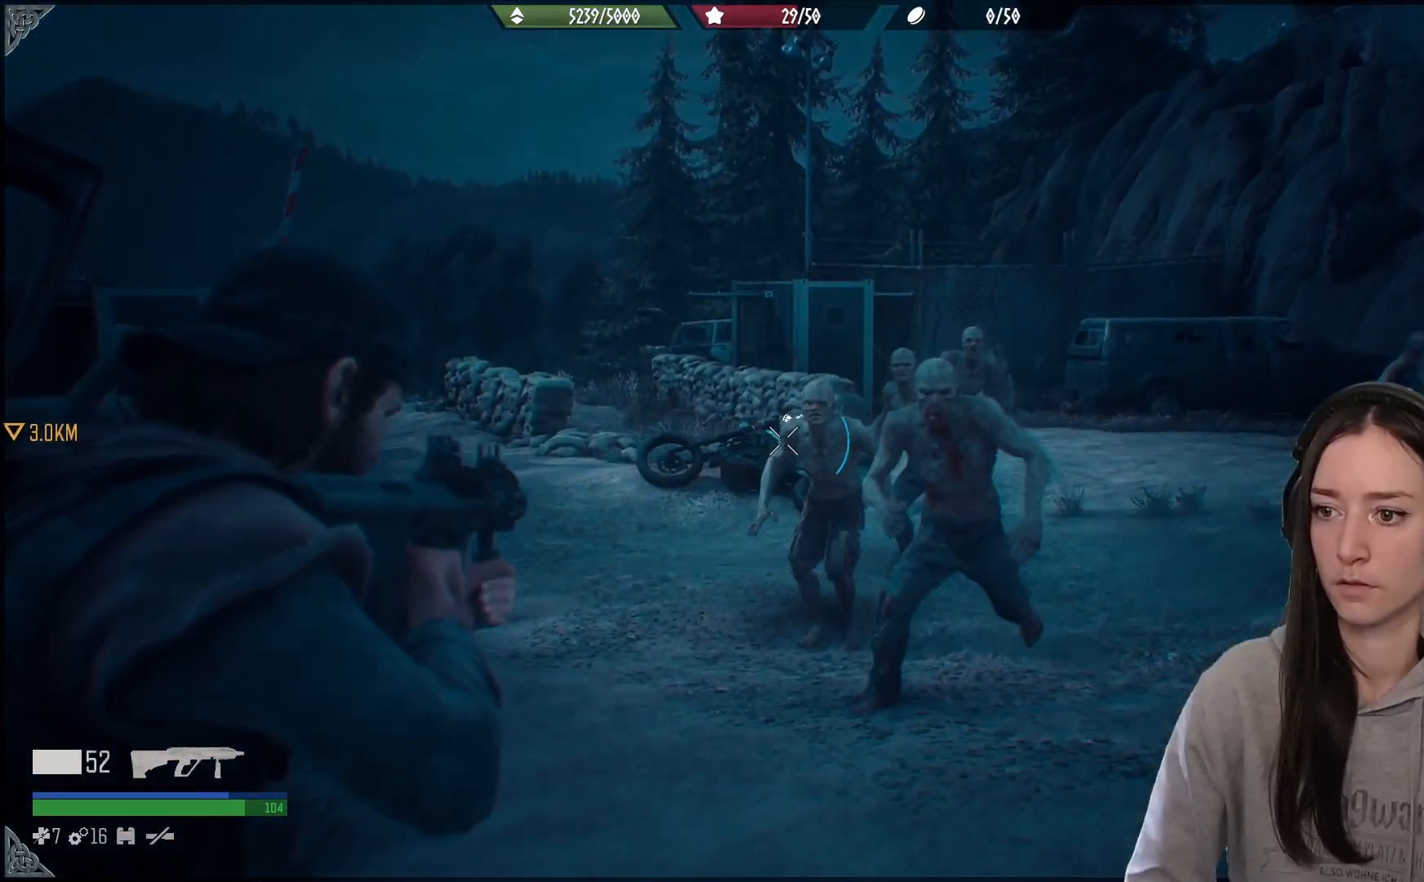
{"dt_ms": 500, "buttons": [], "left_stick": "center", "right_stick": "right", "events": [[283, "R2", "down"], [317, "right_stick", "center"], [417, "R2", "up"], [417, "right_stick", "down-right"], [500, "right_stick", "right"]]}